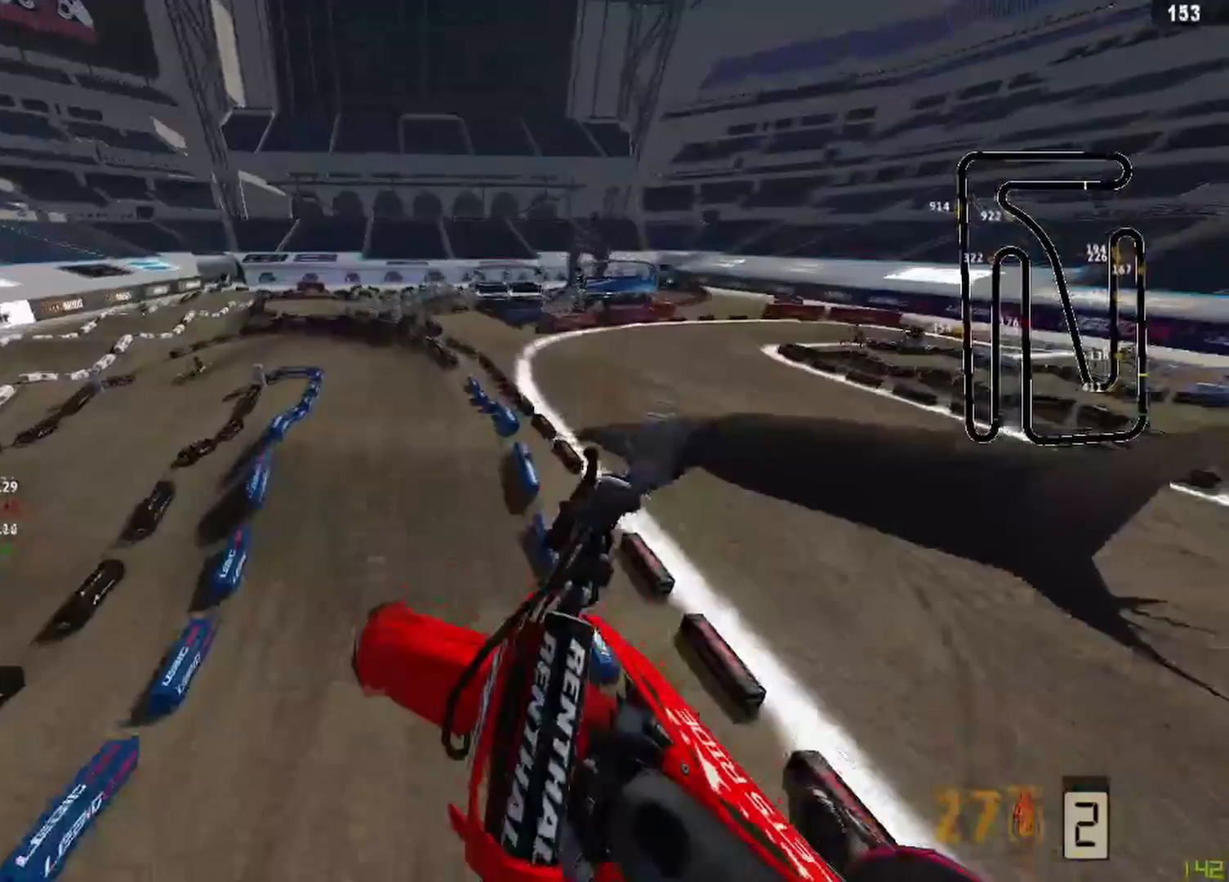
Gameplay with a controller (PlayStation layout); each line is a JSON object with the inputs held at the frame after it. "events" lists button and stick changes between this image and that frame as [ms after this image, input, new state], when the widget could be followed in between.
{"buttons": [], "left_stick": "up-right", "right_stick": "center", "events": [[83, "right_stick", "down"], [125, "R2", "down"], [292, "R2", "up"], [375, "R2", "down"], [417, "right_stick", "center"], [500, "R2", "up"]]}
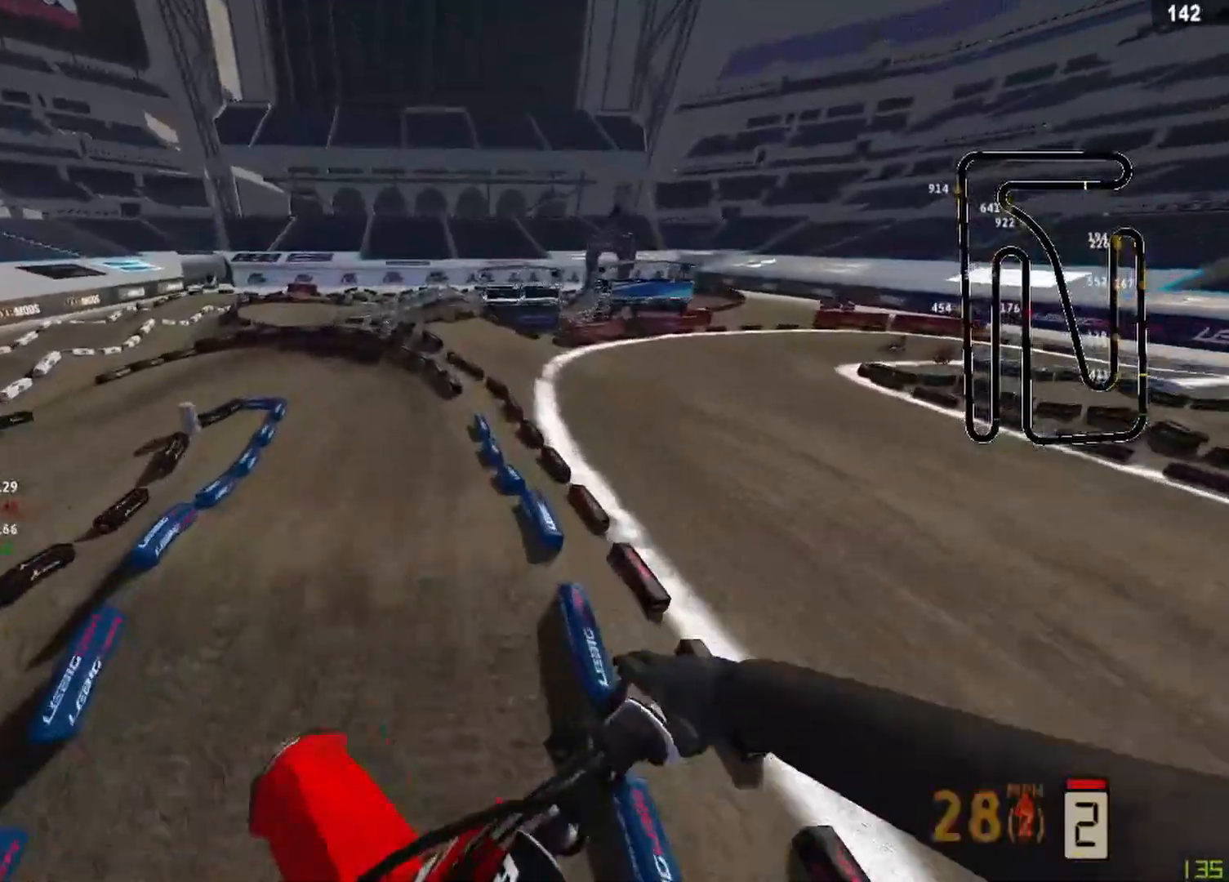
{"buttons": [], "left_stick": "down-left", "right_stick": "center", "events": [[42, "left_stick", "center"], [417, "left_stick", "down-left"]]}
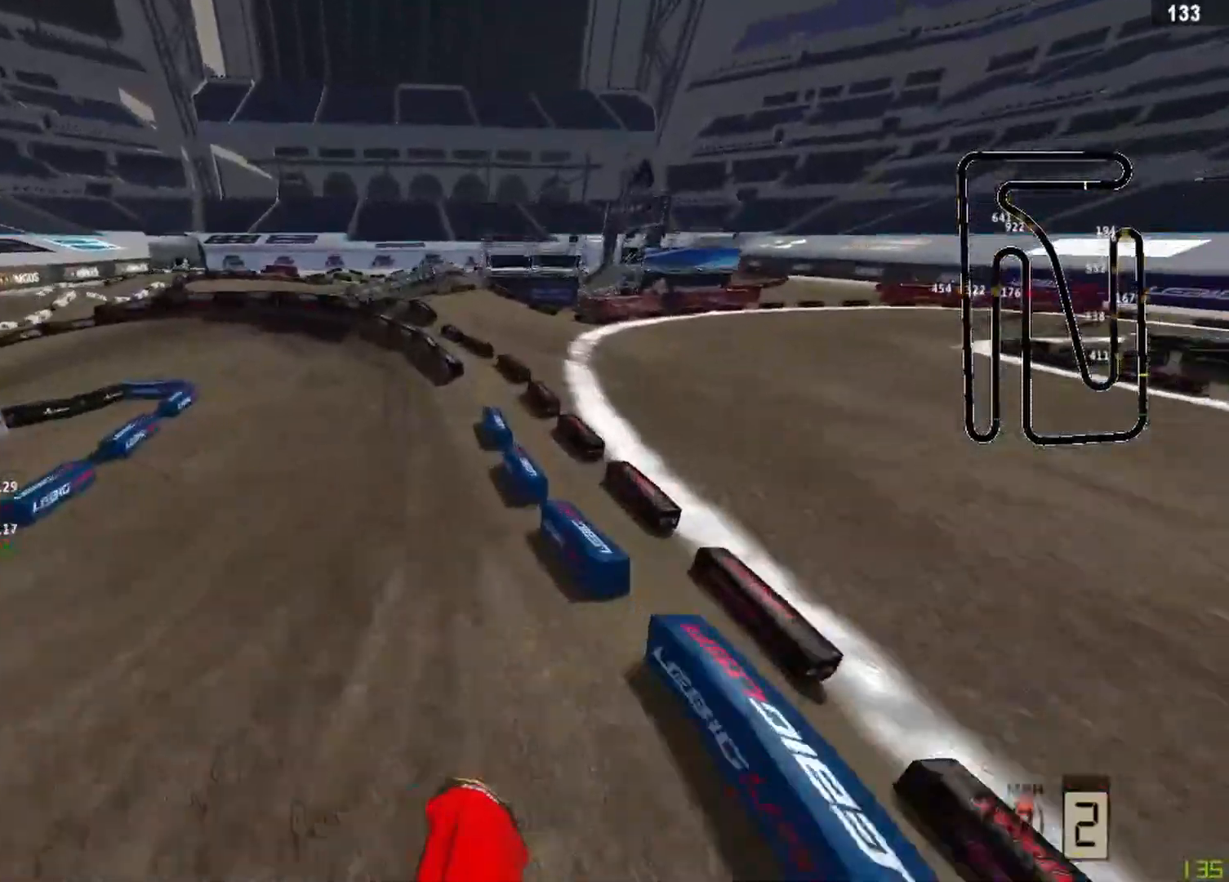
{"buttons": ["R2"], "left_stick": "down-left", "right_stick": "down", "events": [[83, "R2", "down"], [83, "R3", "down"], [167, "R3", "up"], [167, "right_stick", "down"]]}
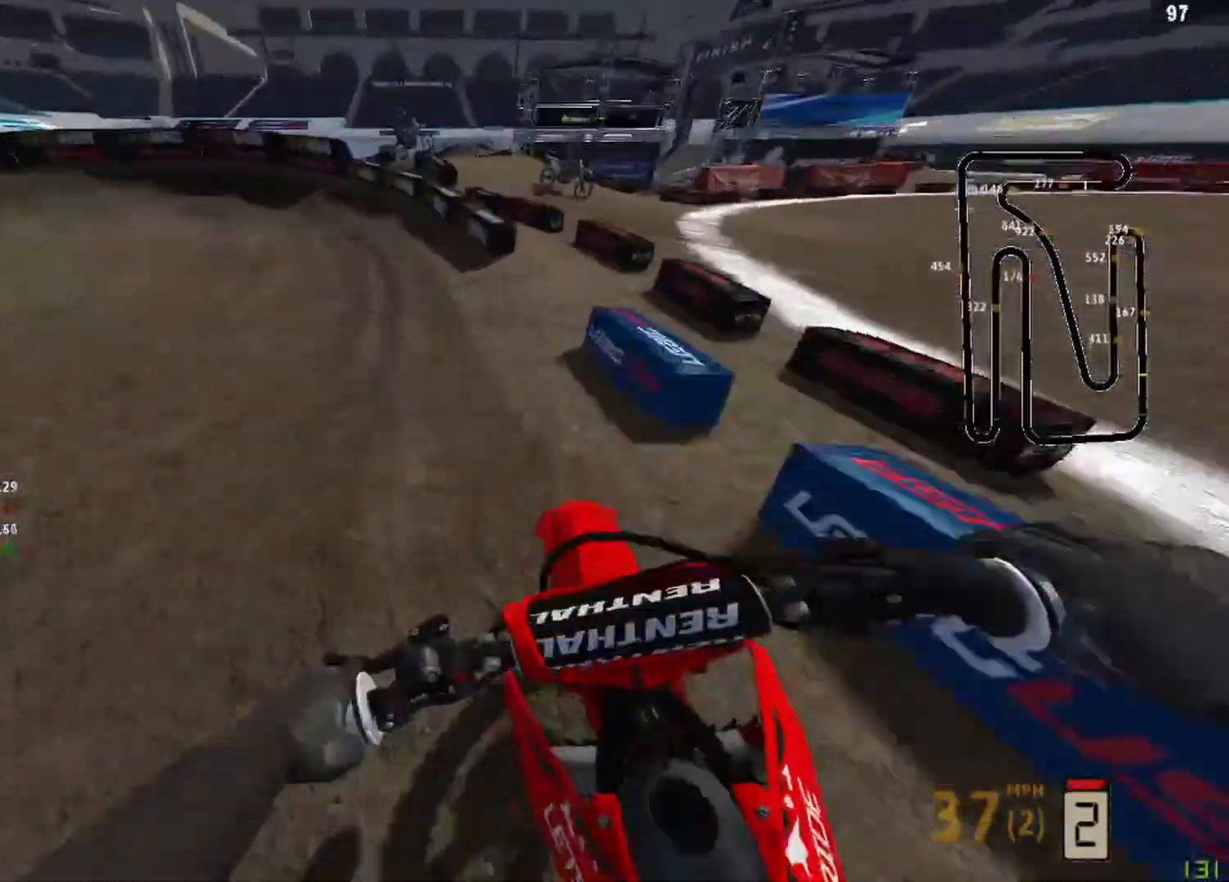
{"buttons": ["L2"], "left_stick": "down-left", "right_stick": "down", "events": [[417, "R2", "up"], [458, "L2", "down"]]}
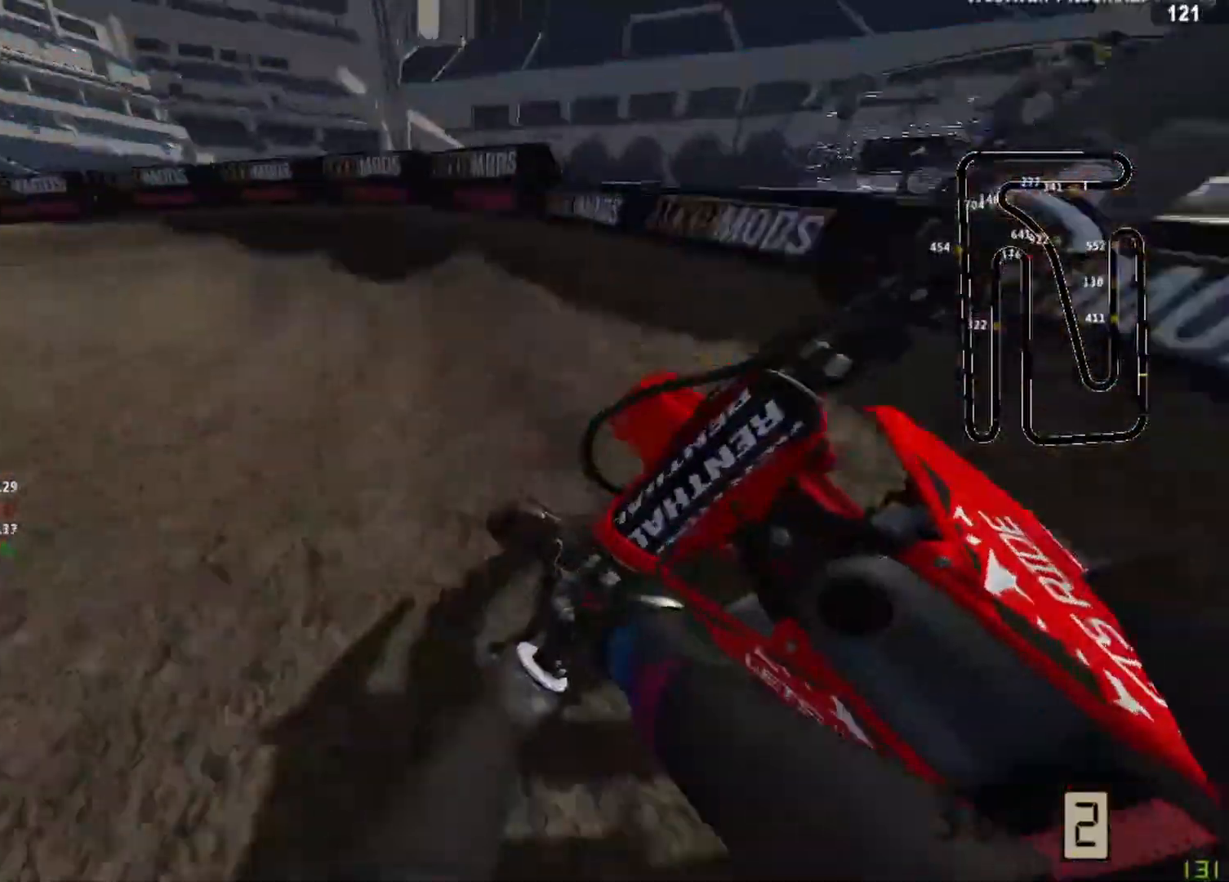
{"buttons": [], "left_stick": "down-left", "right_stick": "down-right", "events": [[167, "right_stick", "down-right"], [417, "L2", "up"]]}
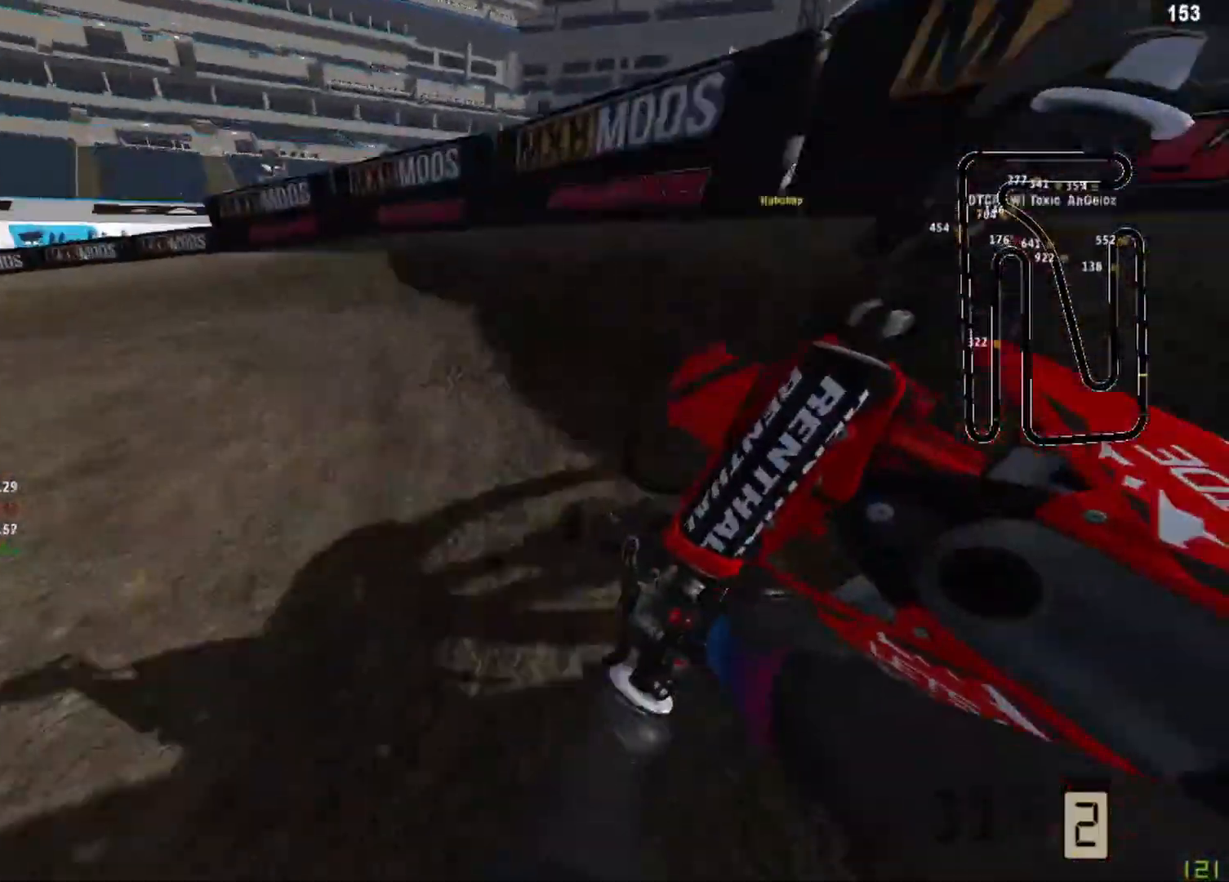
{"buttons": ["R2"], "left_stick": "down-left", "right_stick": "down-right"}
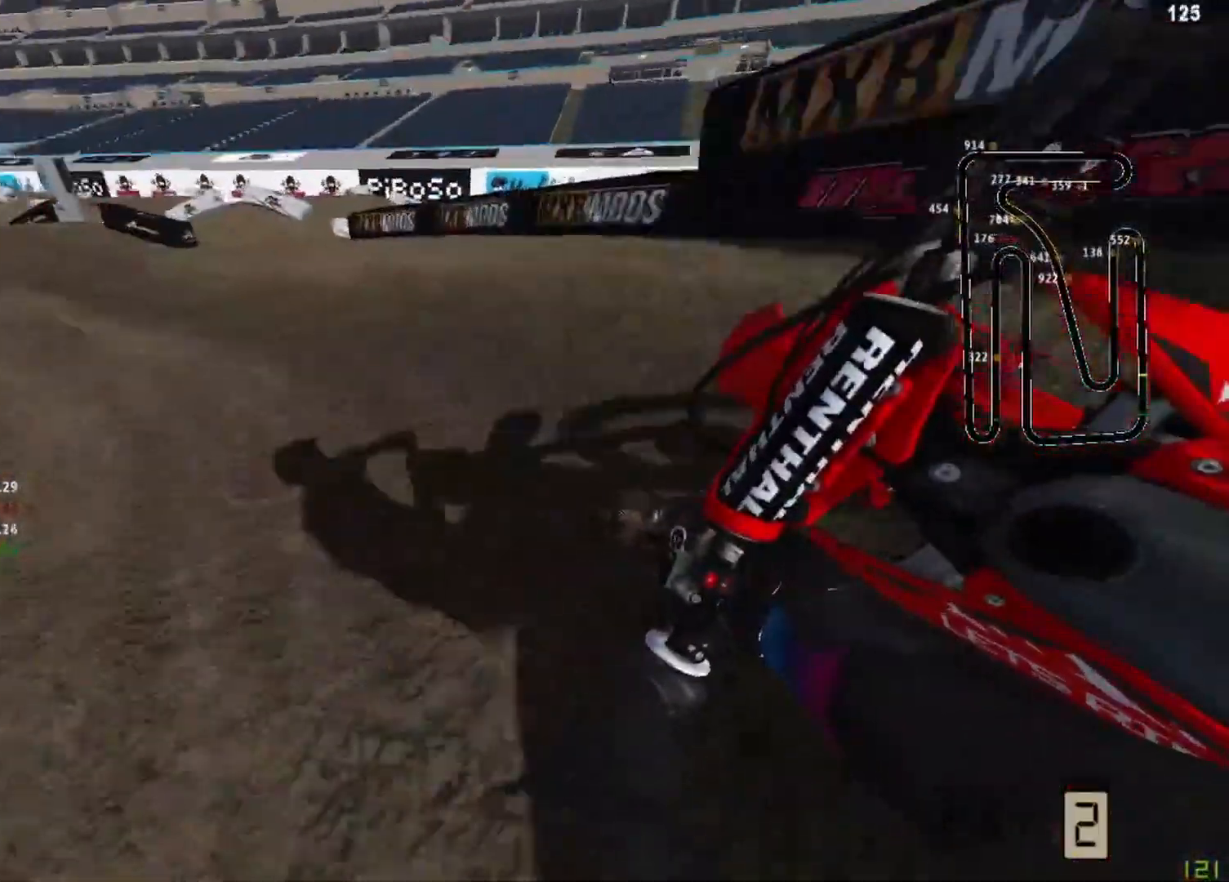
{"buttons": ["R2"], "left_stick": "down-left", "right_stick": "down-right", "events": []}
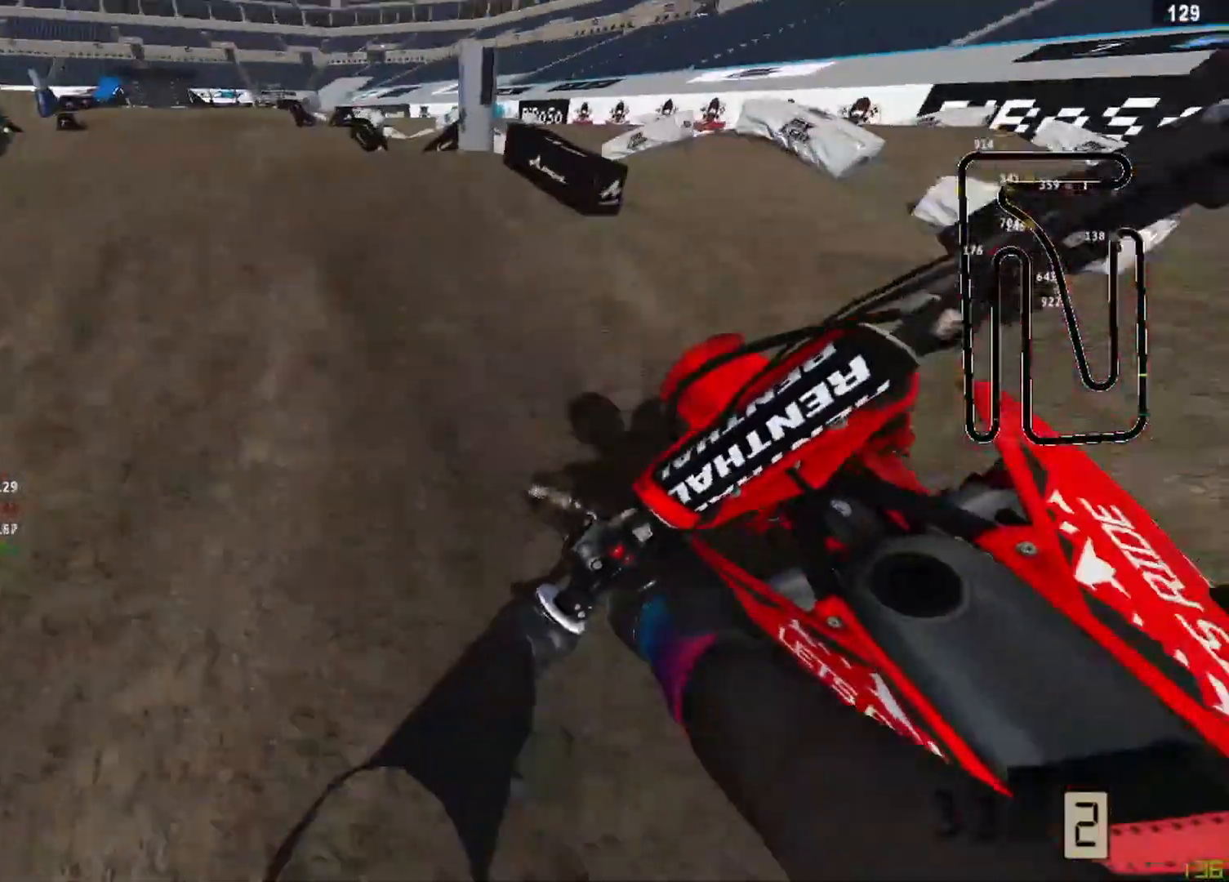
{"buttons": ["R2"], "left_stick": "left", "right_stick": "down", "events": [[42, "left_stick", "left"], [42, "right_stick", "down"]]}
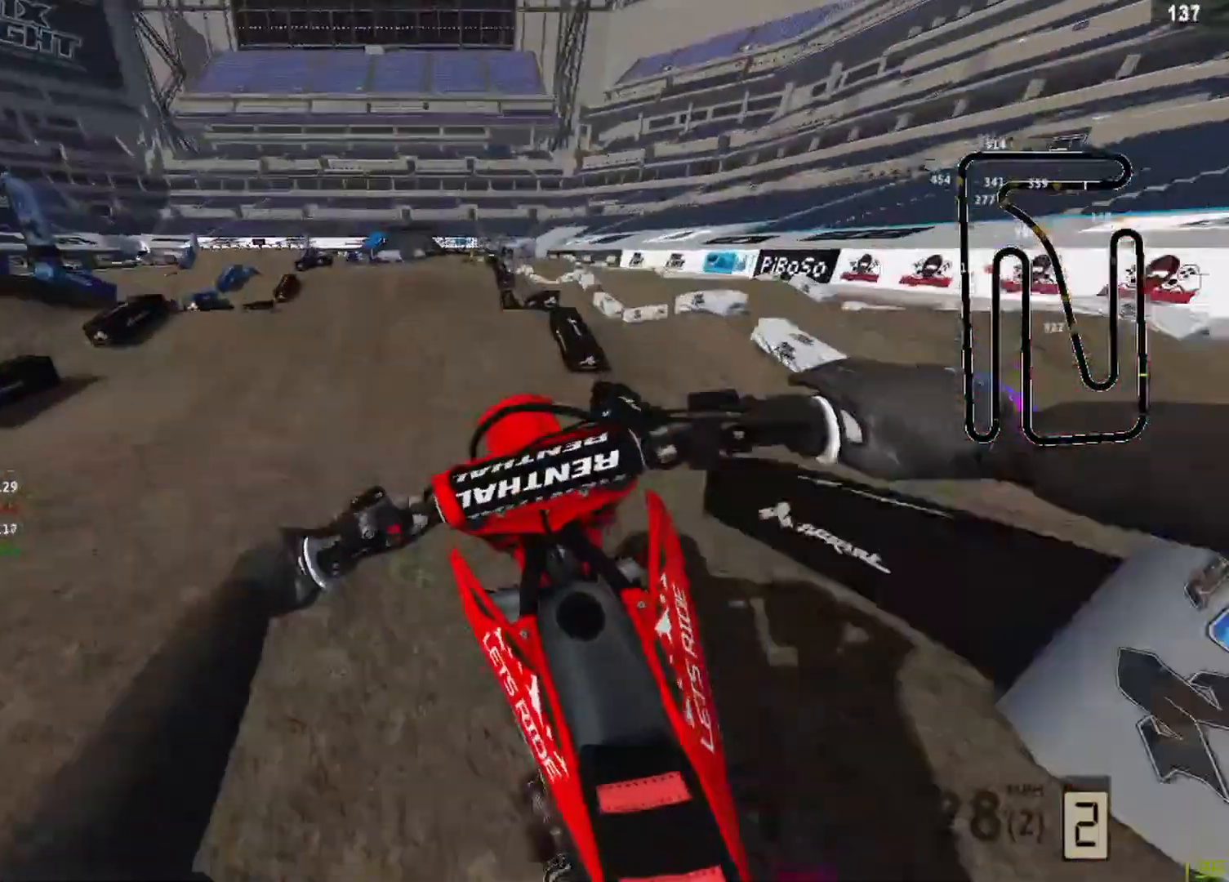
{"buttons": ["R2"], "left_stick": "up-right", "right_stick": "down", "events": [[42, "left_stick", "center"], [417, "left_stick", "up-right"]]}
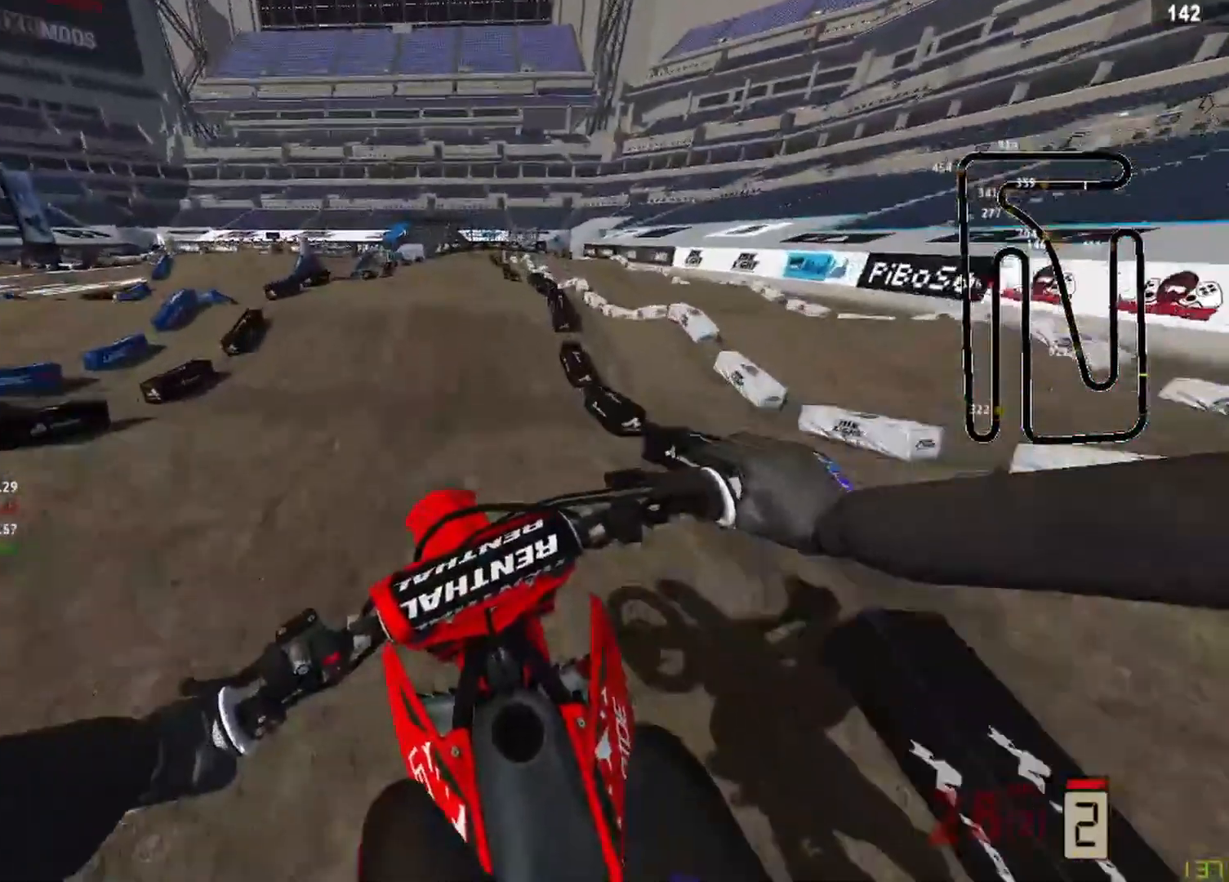
{"buttons": ["R2"], "left_stick": "center", "right_stick": "down", "events": [[167, "R3", "down"], [167, "left_stick", "center"], [250, "R3", "up"]]}
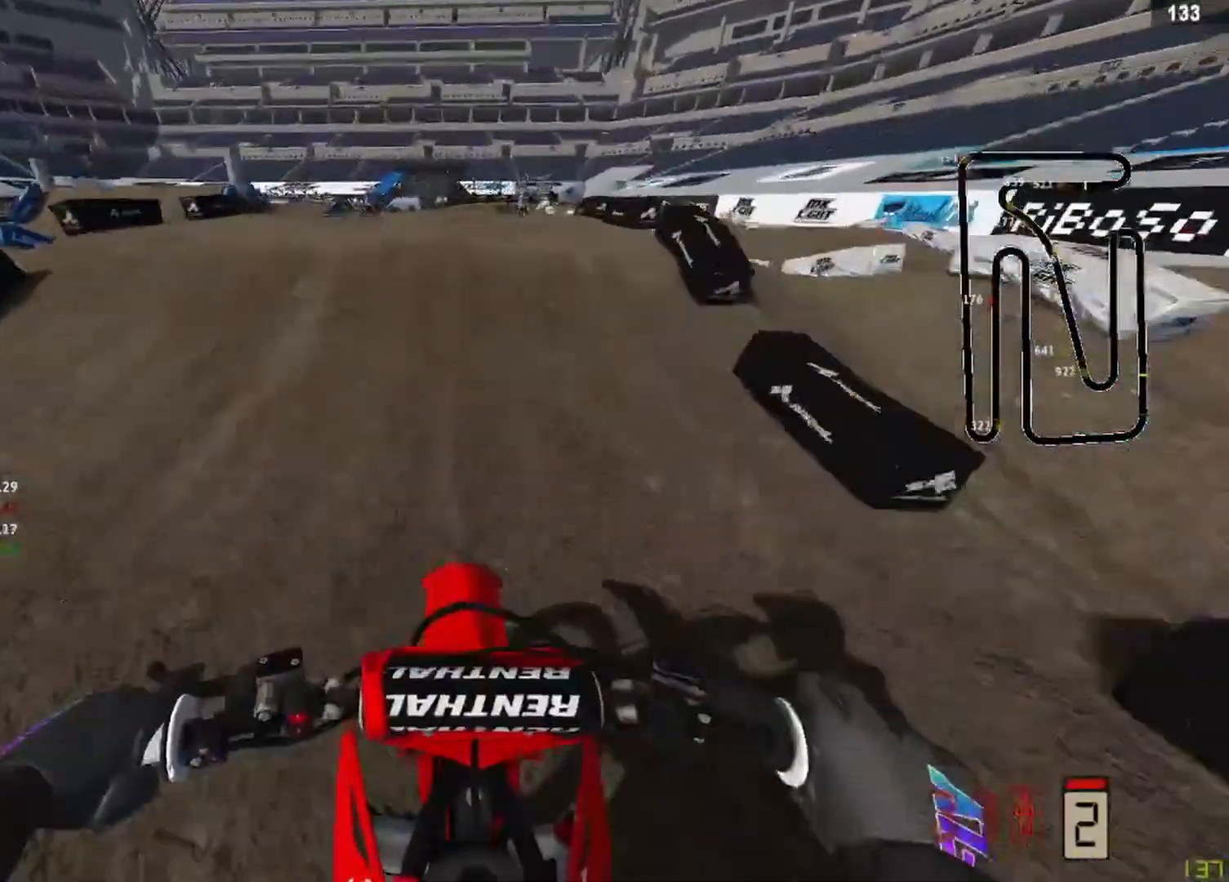
{"buttons": ["R2"], "left_stick": "center", "right_stick": "up", "events": [[292, "right_stick", "up"]]}
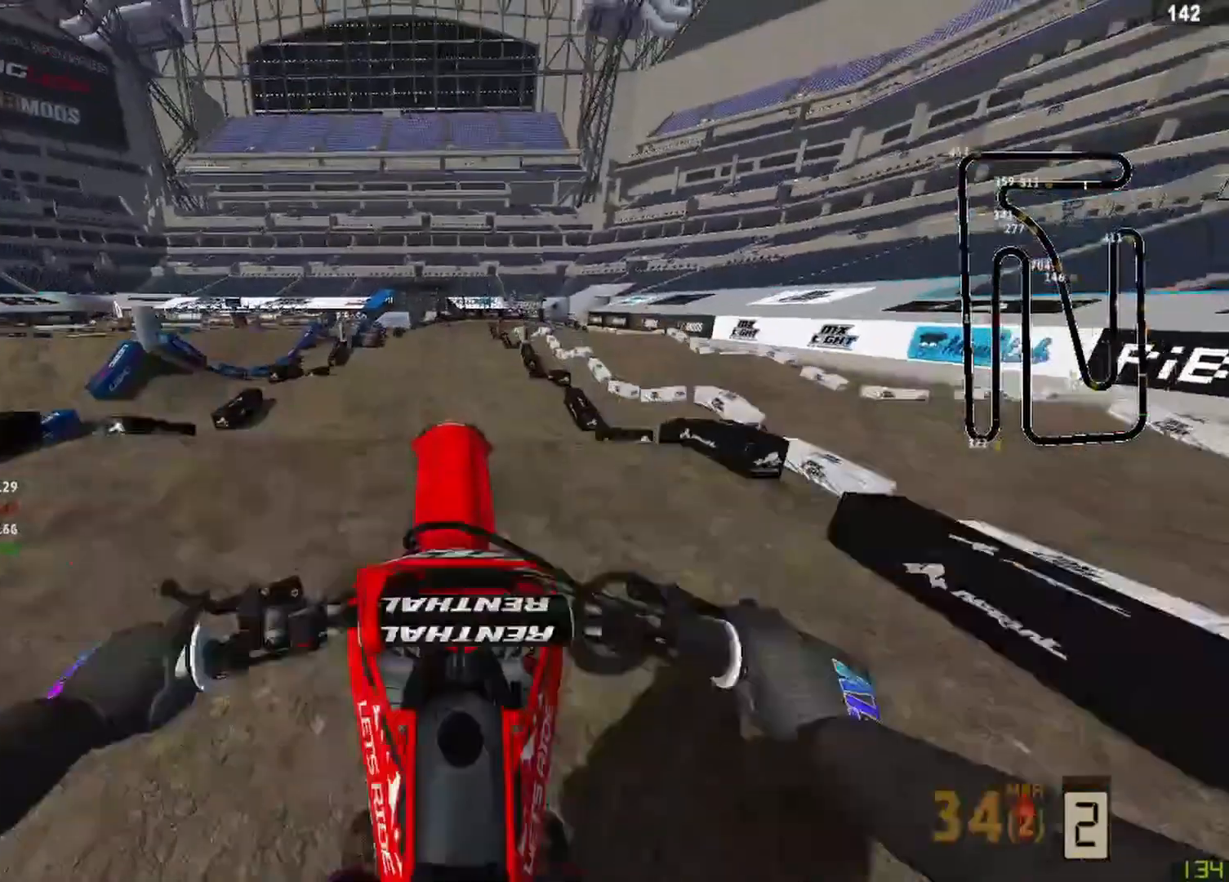
{"buttons": ["L2"], "left_stick": "center", "right_stick": "down", "events": [[125, "R2", "up"], [250, "R1", "down"], [250, "R3", "down"], [250, "right_stick", "center"], [333, "L2", "down"], [333, "right_stick", "down"], [375, "R3", "up"], [417, "R1", "up"]]}
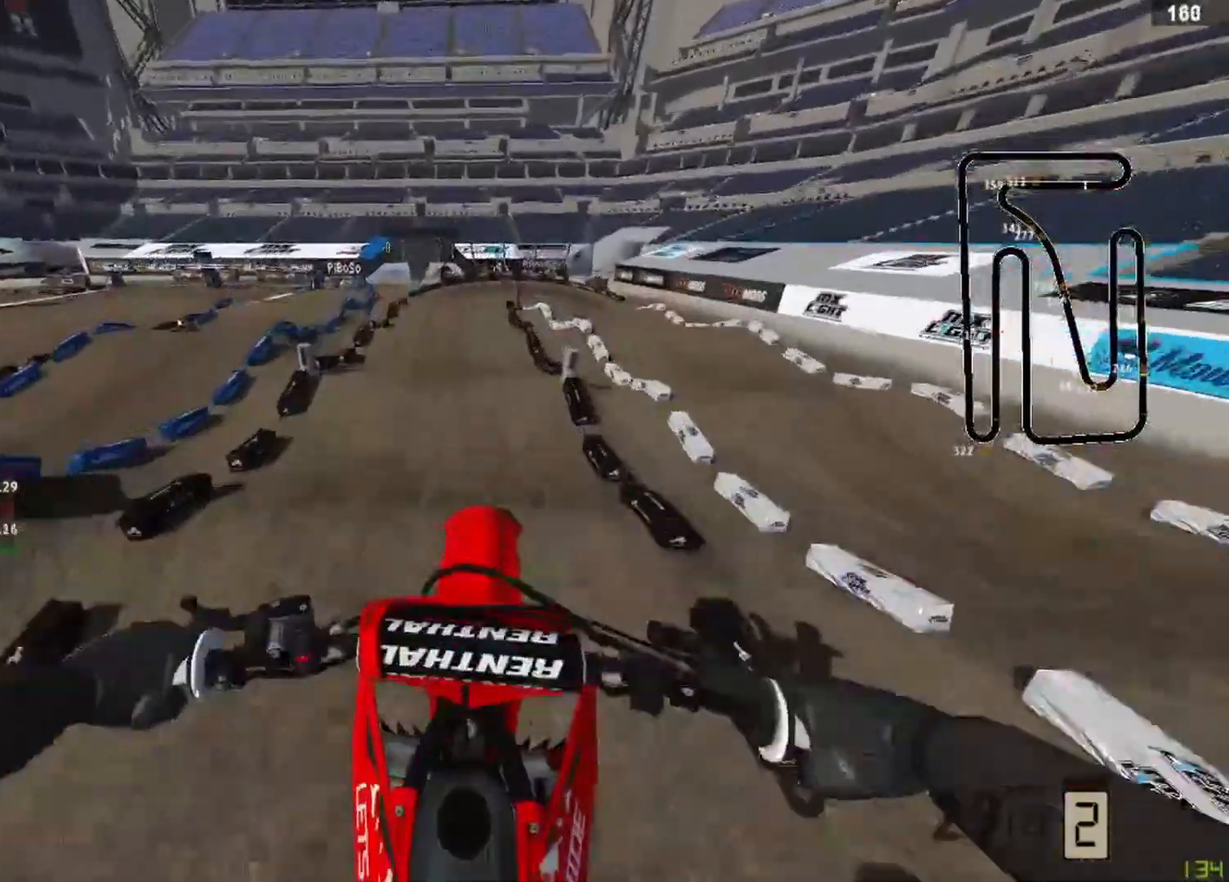
{"buttons": ["R2"], "left_stick": "center", "right_stick": "down", "events": [[125, "L2", "up"], [333, "R2", "down"]]}
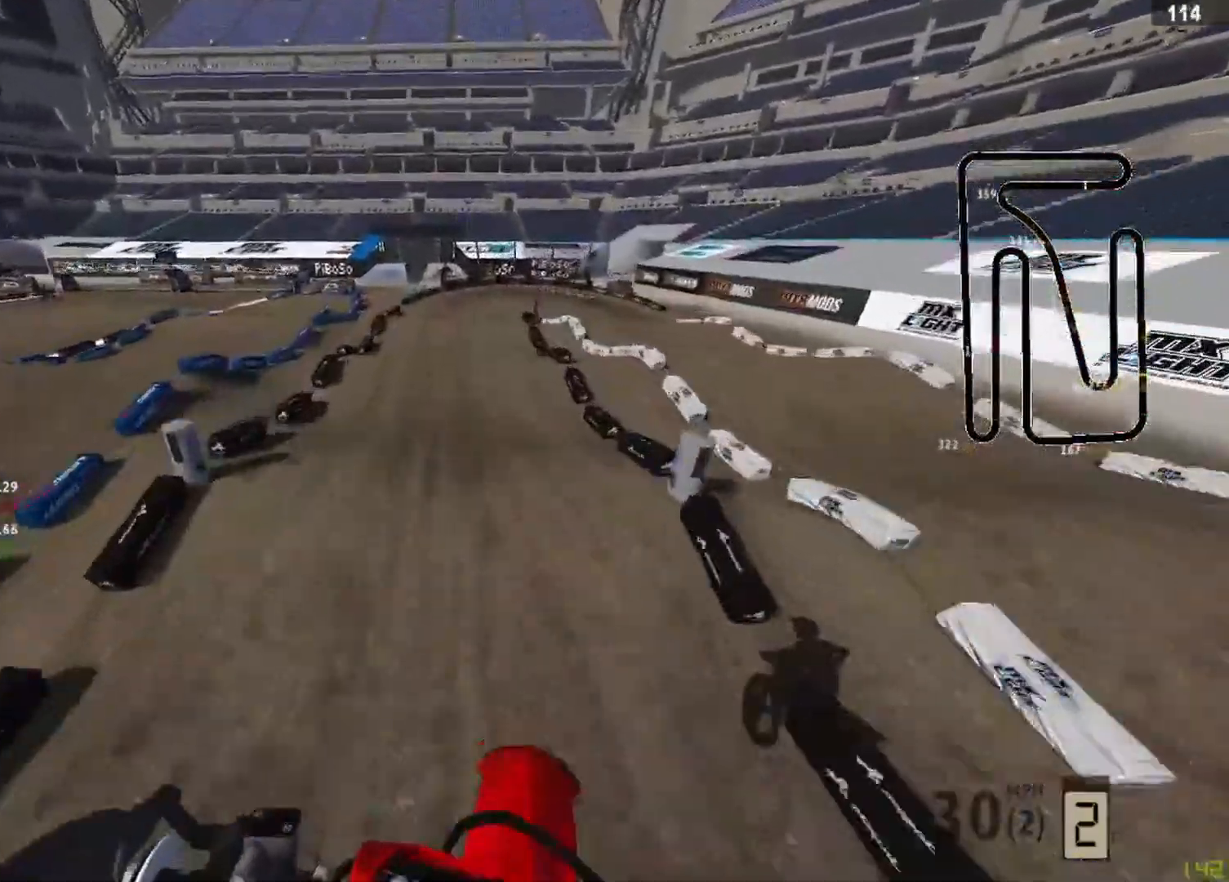
{"buttons": ["R2"], "left_stick": "center", "right_stick": "center", "events": [[250, "R3", "down"], [375, "R3", "up"], [500, "right_stick", "center"]]}
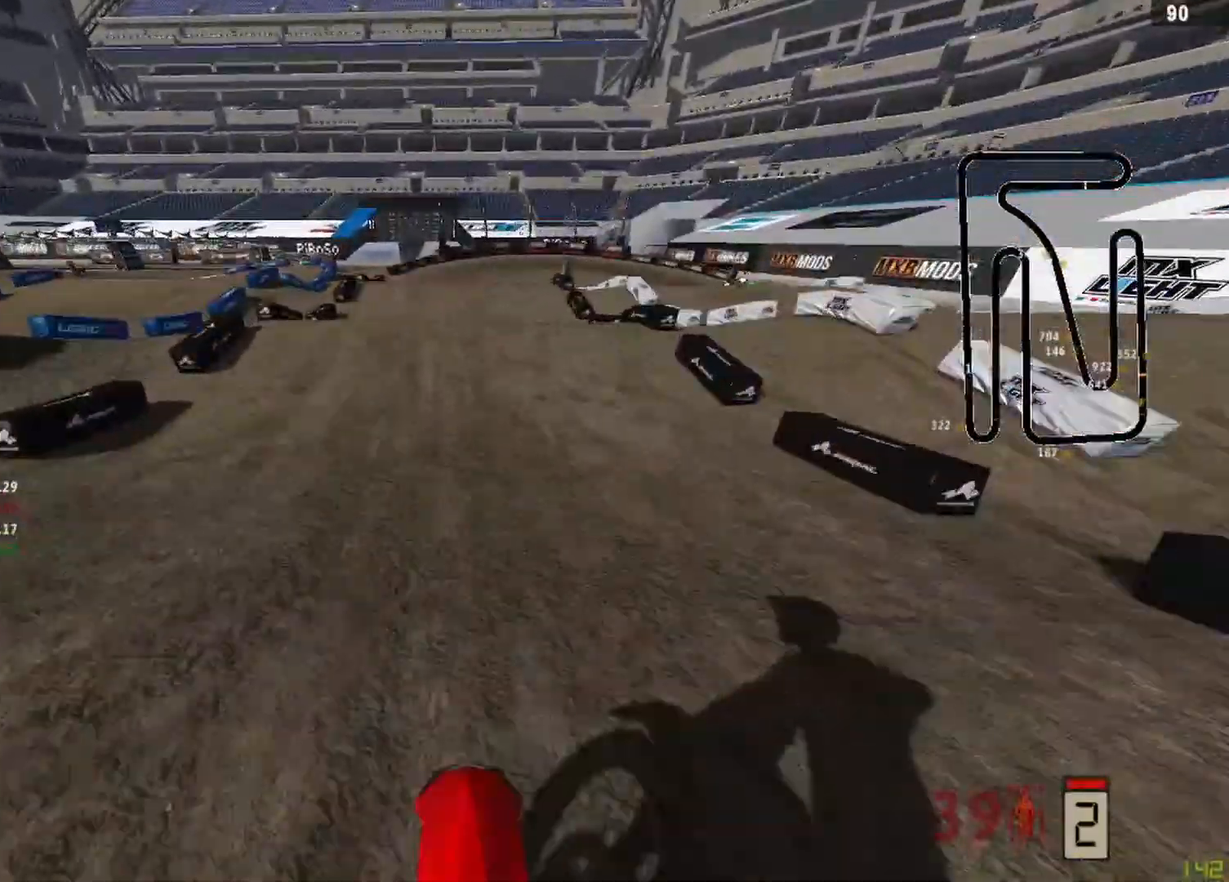
{"buttons": ["R2", "R3"], "left_stick": "center", "right_stick": "up", "events": [[167, "right_stick", "up"], [417, "R3", "down"]]}
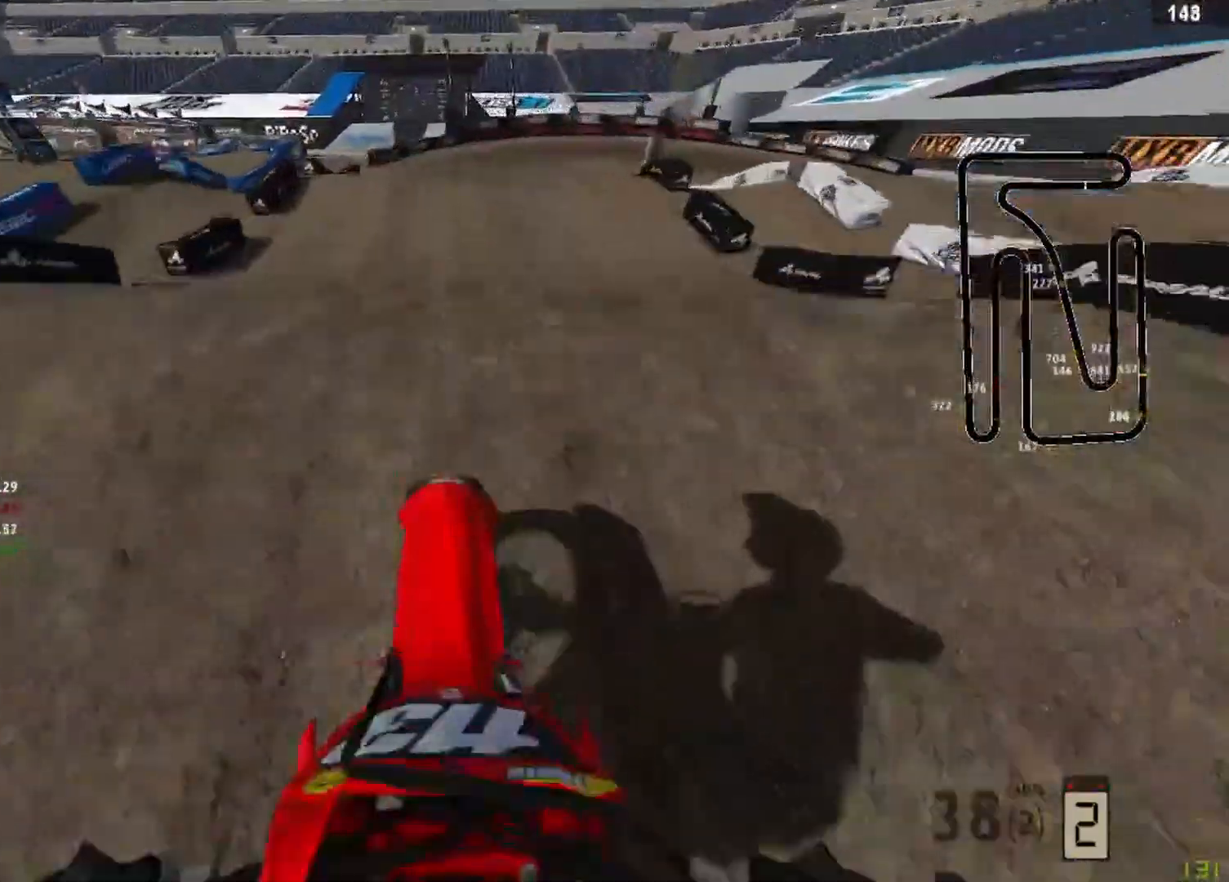
{"buttons": ["R2"], "left_stick": "up", "right_stick": "down-right", "events": [[42, "R3", "up"], [83, "R2", "up"], [83, "right_stick", "center"], [208, "right_stick", "down-right"], [375, "R2", "down"], [417, "left_stick", "up"]]}
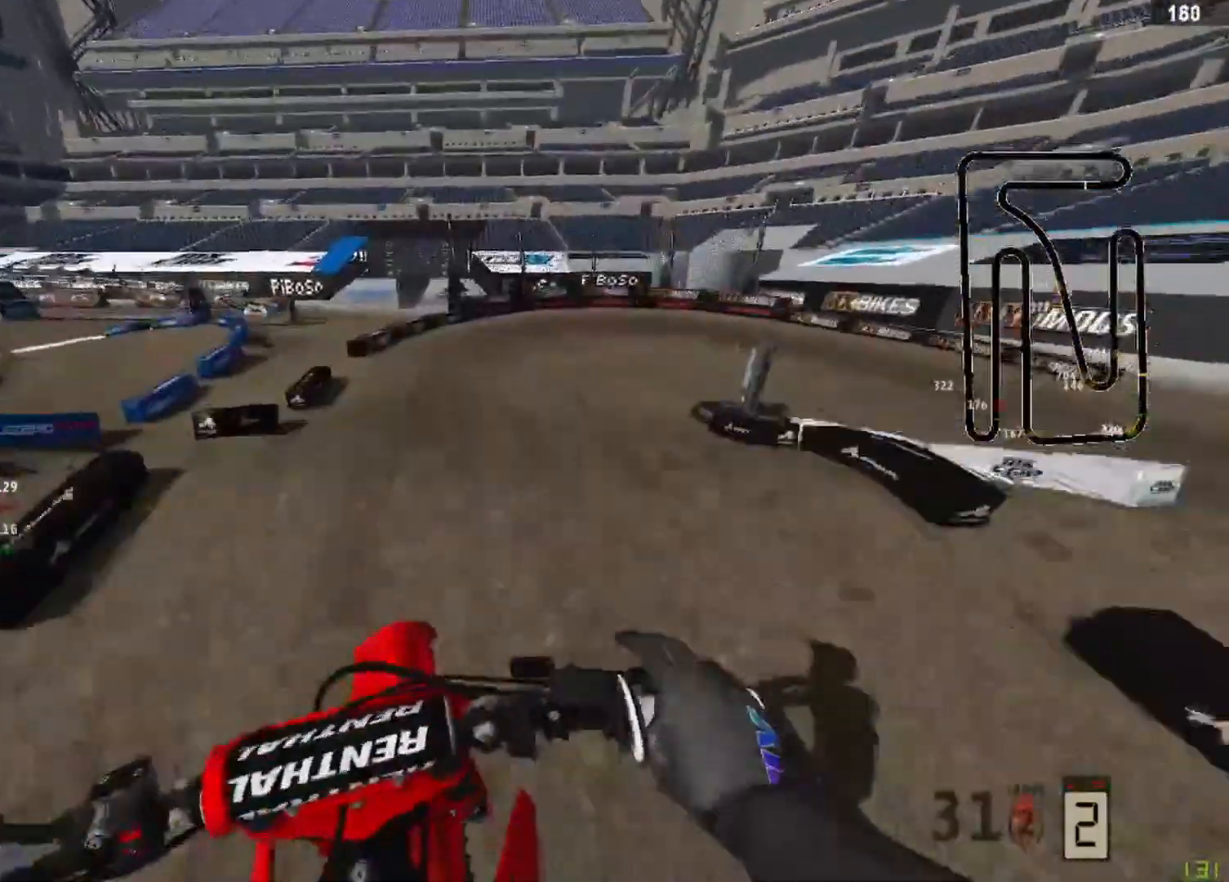
{"buttons": ["R2"], "left_stick": "up-right", "right_stick": "right", "events": [[83, "left_stick", "up-right"], [292, "right_stick", "right"]]}
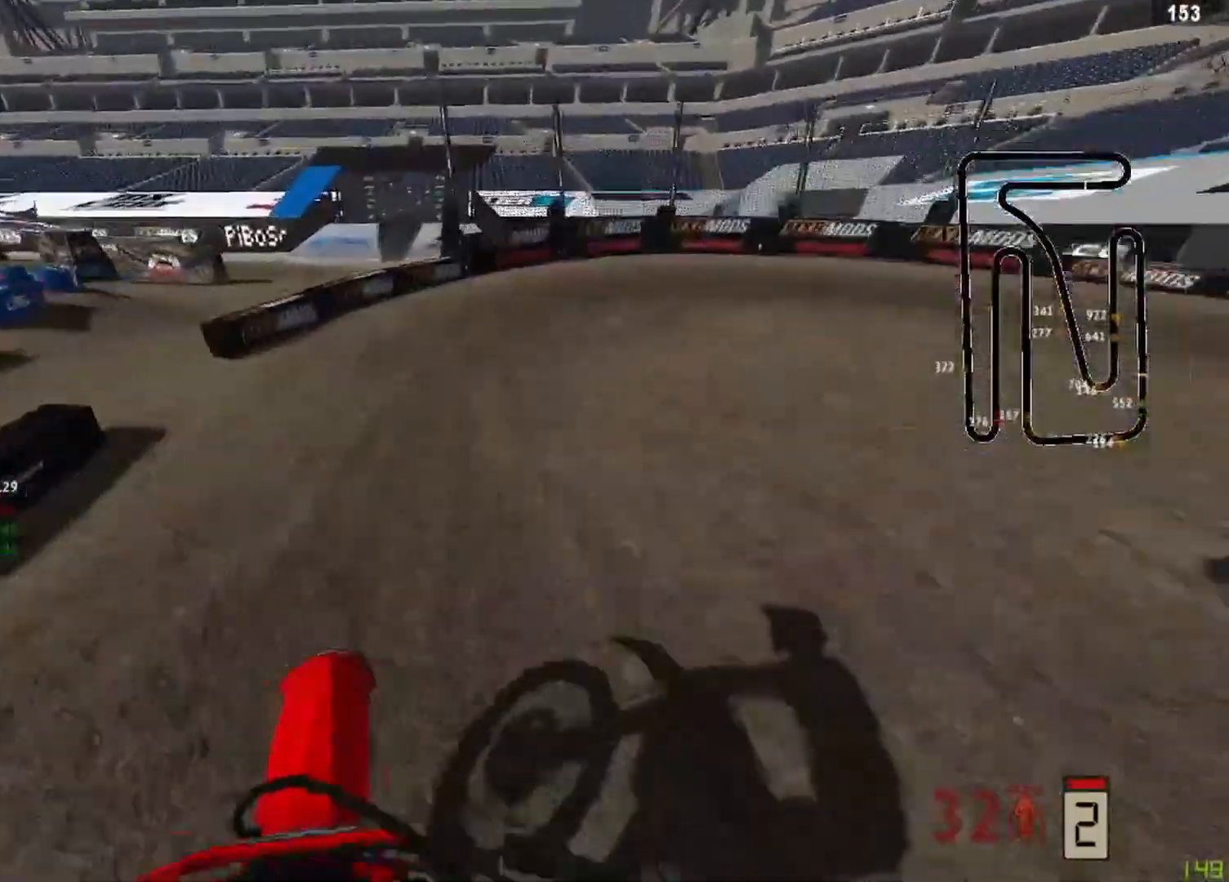
{"buttons": ["L2"], "left_stick": "up-right", "right_stick": "down-left", "events": [[83, "R3", "down"], [83, "right_stick", "center"], [208, "R3", "up"], [208, "right_stick", "down-left"], [250, "L2", "down"], [292, "R2", "up"]]}
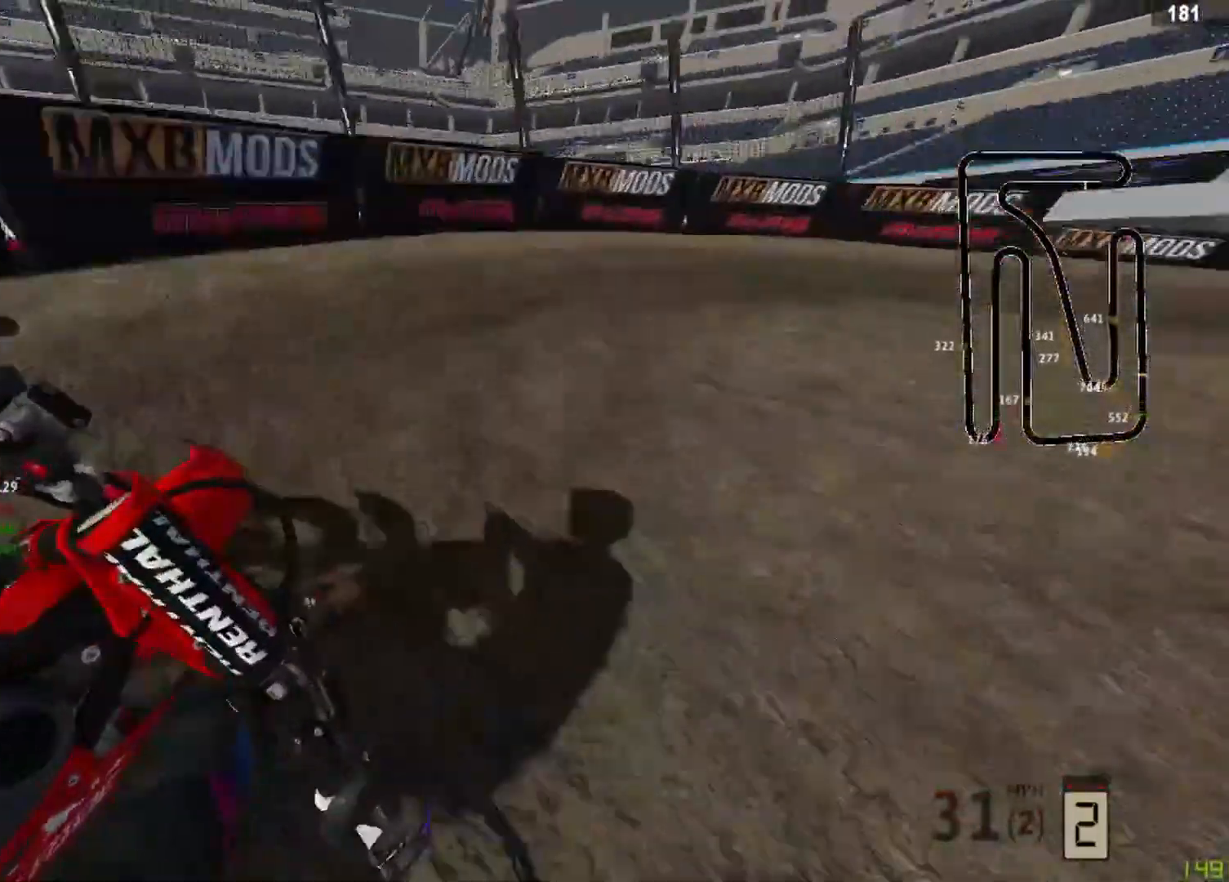
{"buttons": ["R2"], "left_stick": "up-right", "right_stick": "down-left", "events": [[42, "L2", "up"], [83, "R2", "down"], [208, "R2", "up"], [250, "R2", "down"]]}
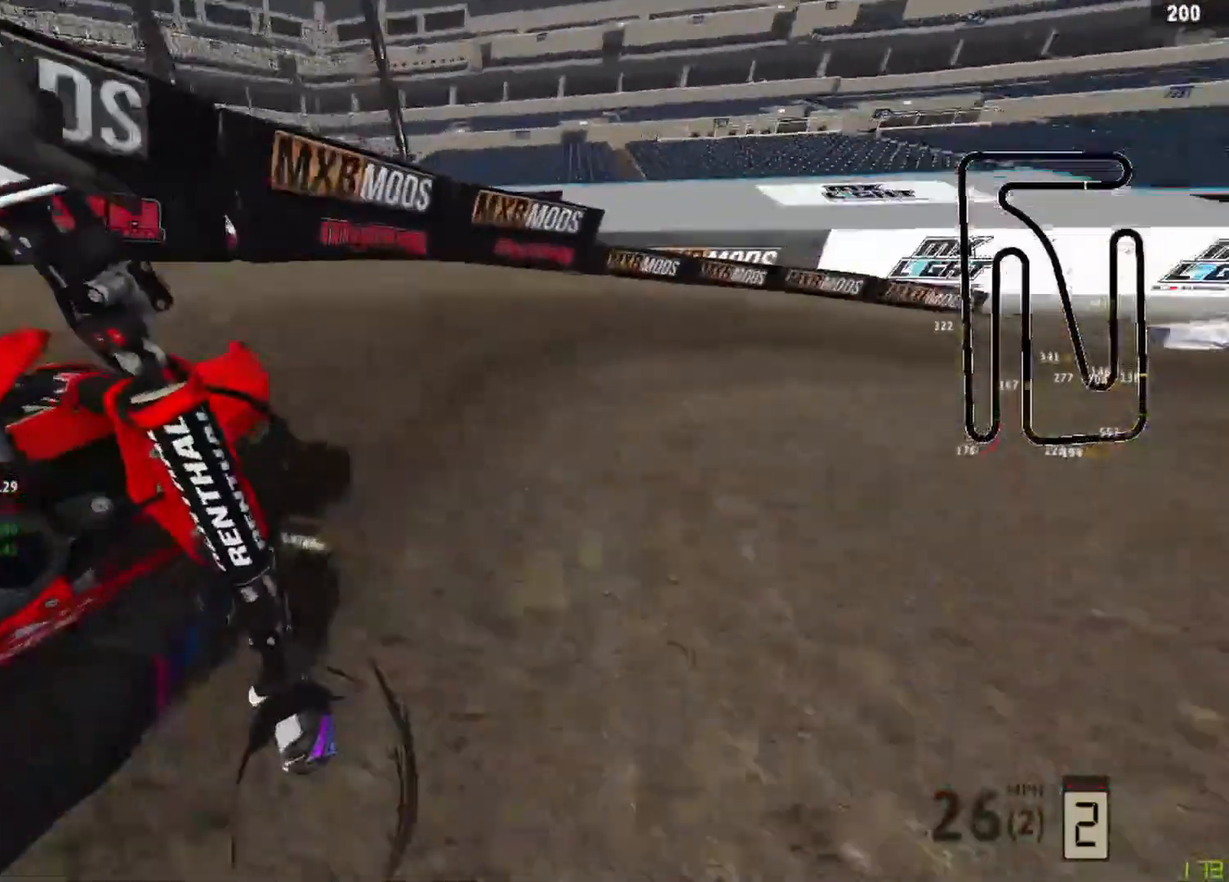
{"buttons": ["R2"], "left_stick": "up-right", "right_stick": "down-left", "events": []}
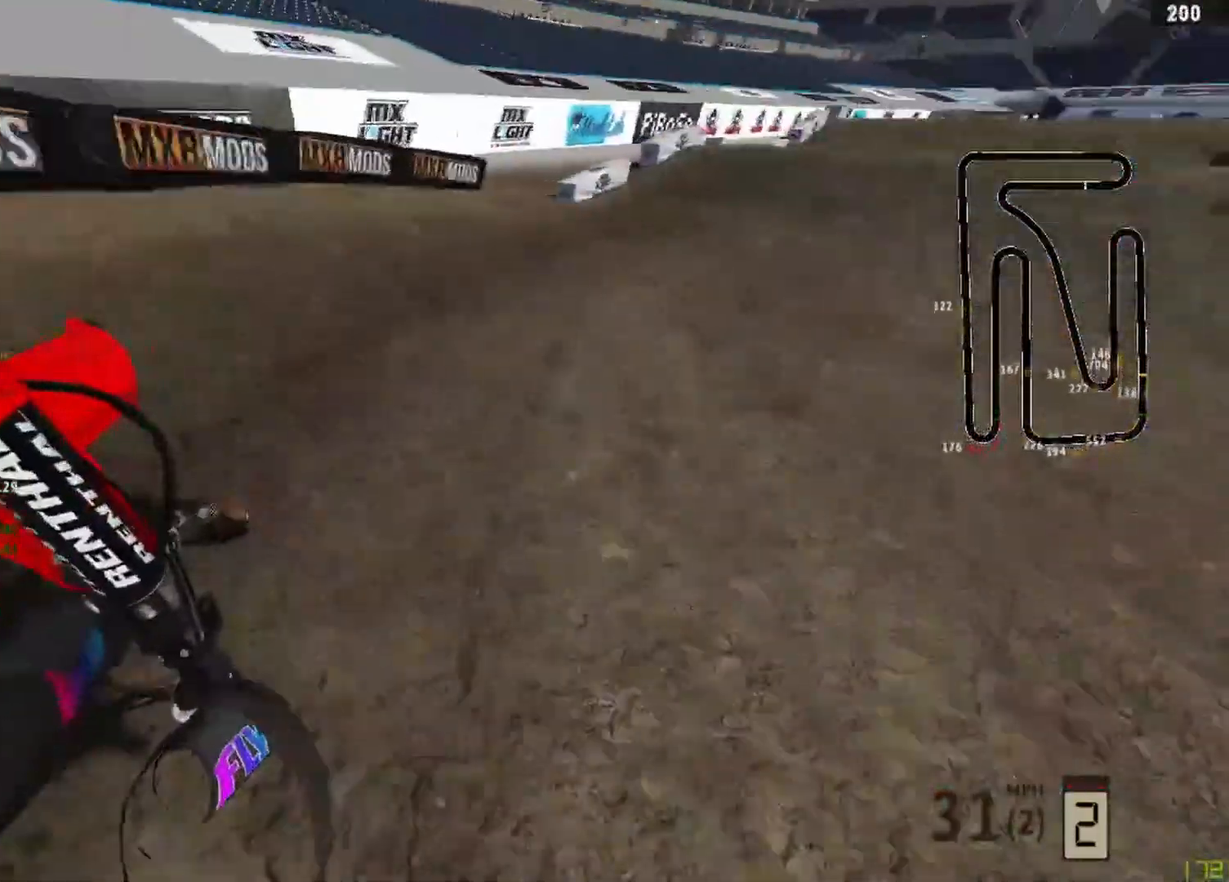
{"buttons": ["R2"], "left_stick": "up-right", "right_stick": "down-left", "events": []}
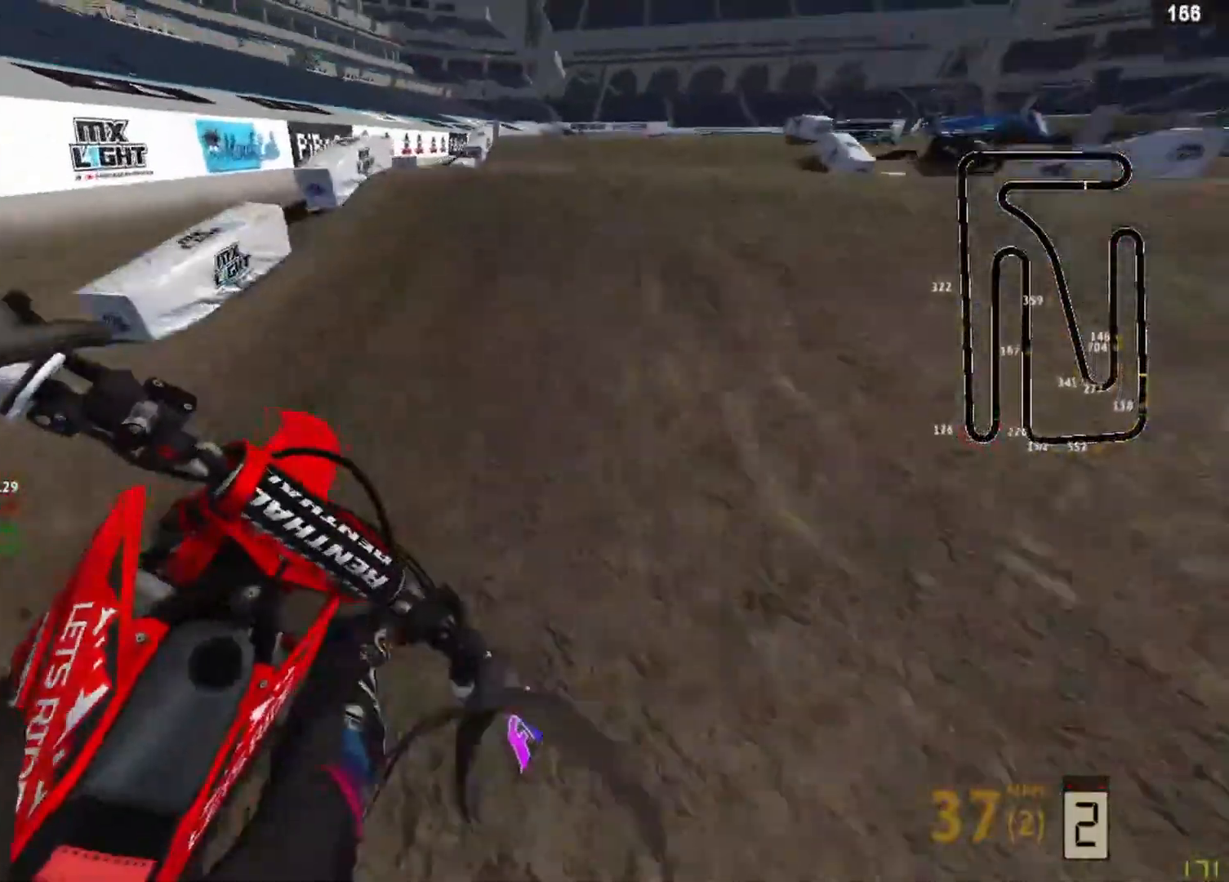
{"buttons": ["R2"], "left_stick": "center", "right_stick": "up-left", "events": [[125, "R3", "down"], [208, "R3", "up"], [250, "left_stick", "center"], [333, "right_stick", "up-left"]]}
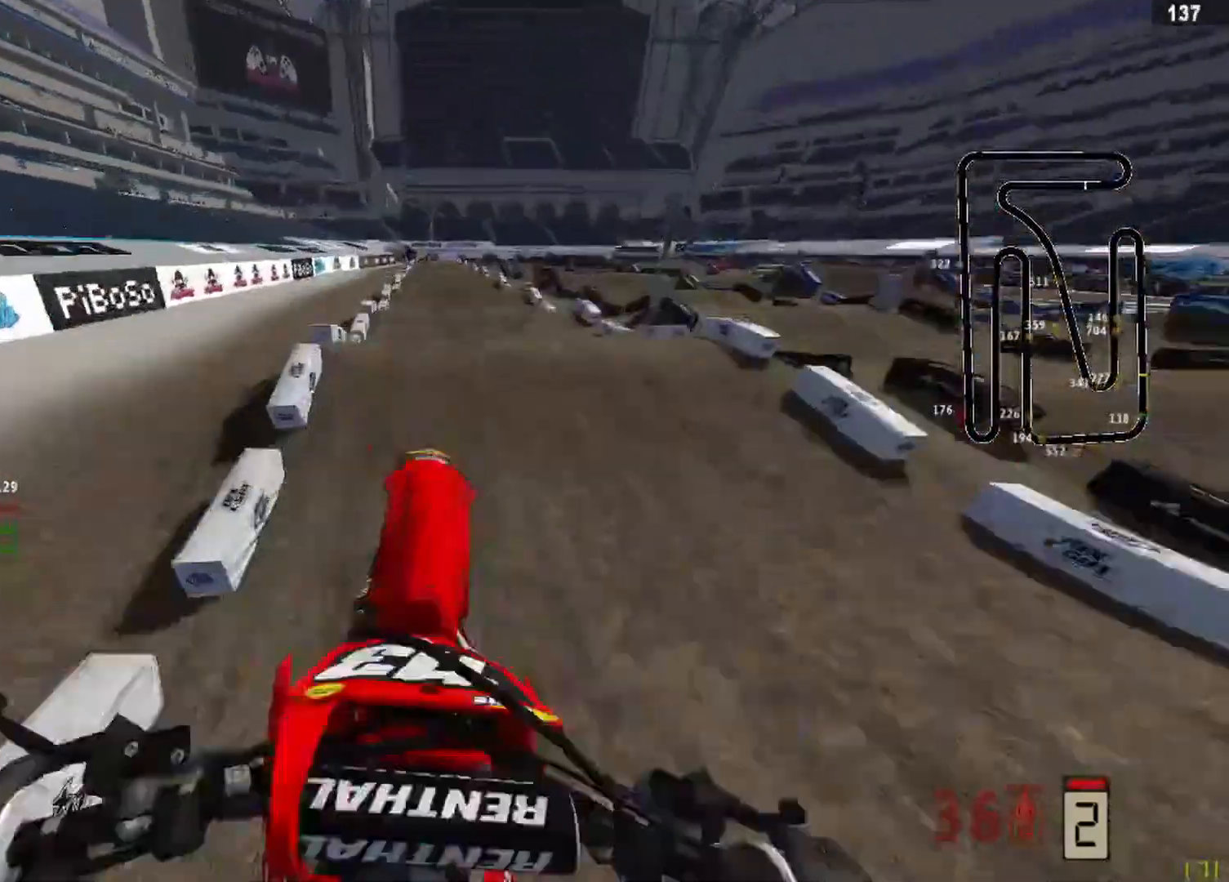
{"buttons": [], "left_stick": "left", "right_stick": "center", "events": [[42, "left_stick", "left"], [83, "R2", "up"], [83, "right_stick", "center"], [250, "CIRCLE", "down"], [292, "CIRCLE", "up"]]}
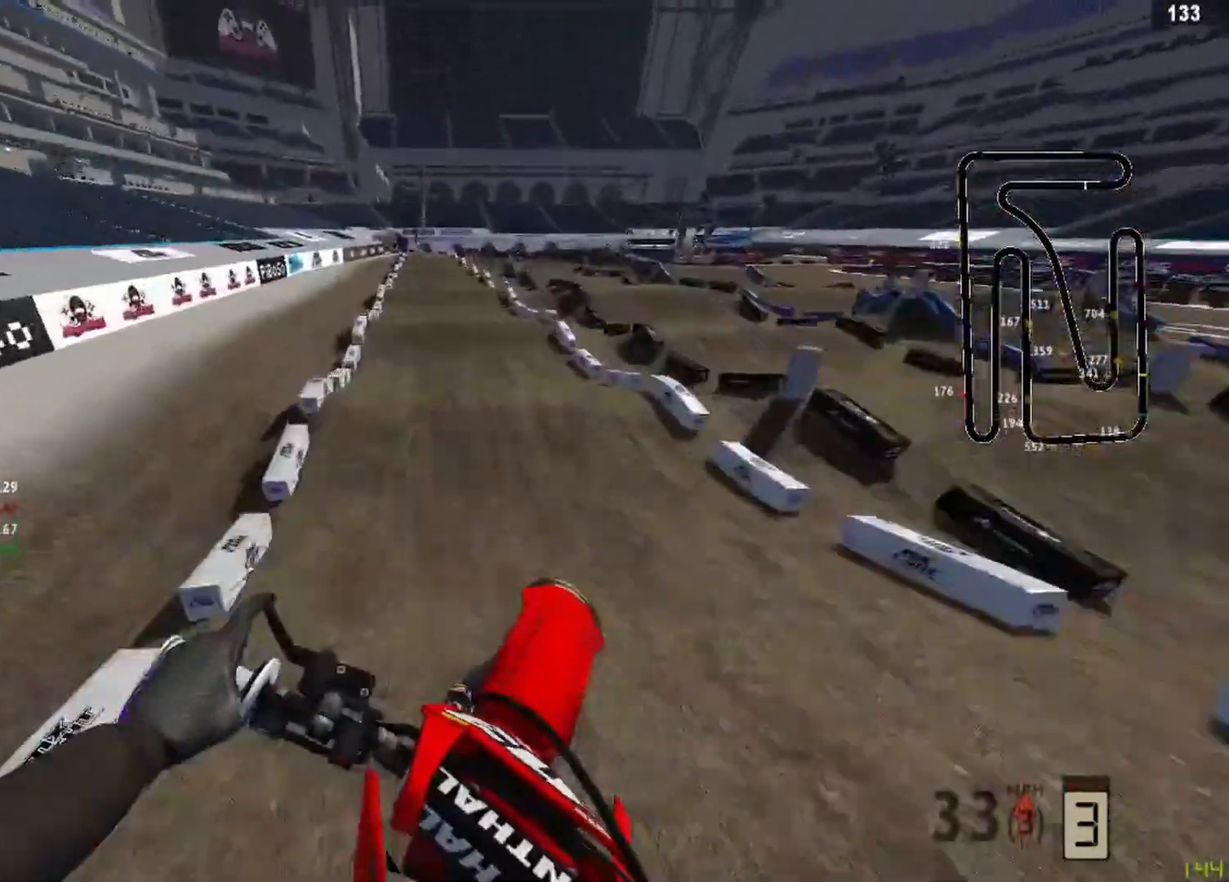
{"buttons": ["R2"], "left_stick": "center", "right_stick": "center", "events": [[208, "R2", "down"], [500, "left_stick", "center"]]}
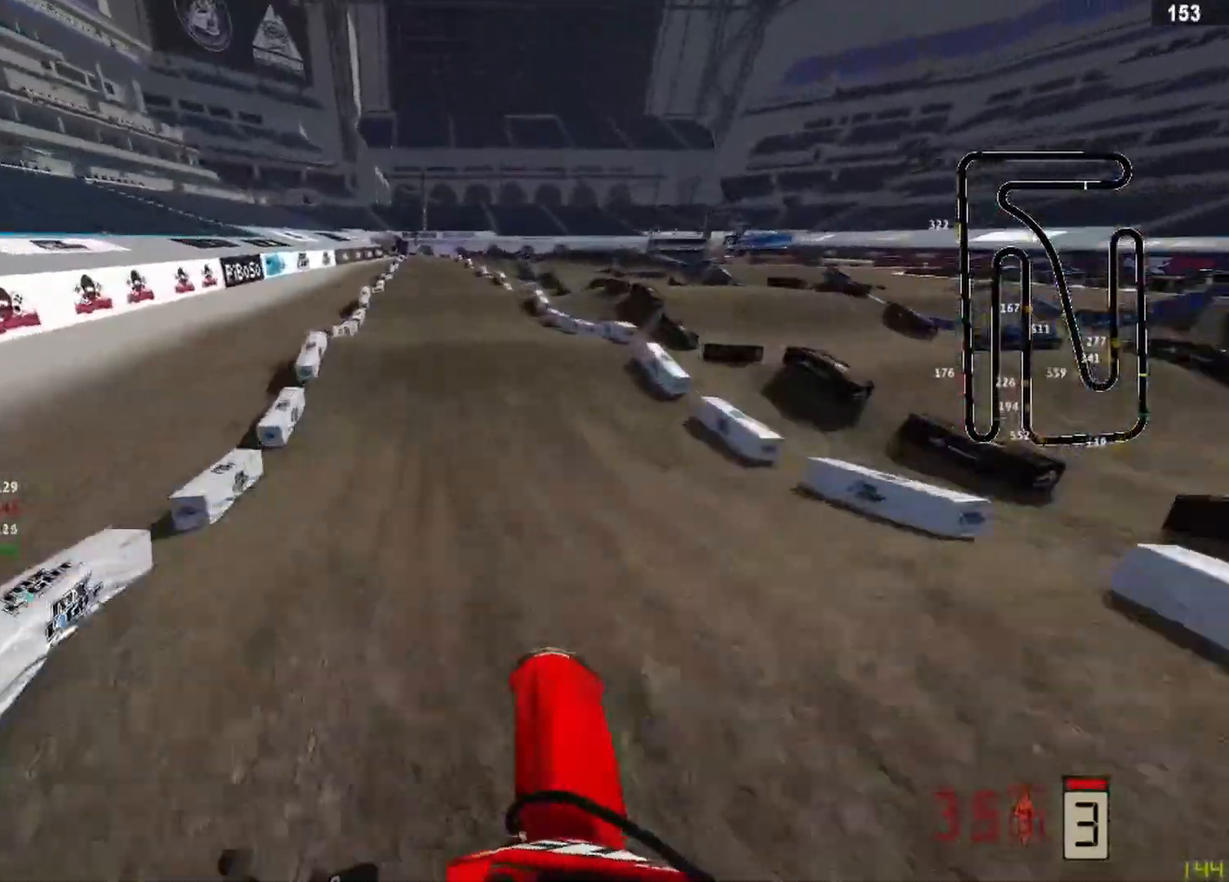
{"buttons": ["R2"], "left_stick": "center", "right_stick": "down", "events": [[42, "right_stick", "down"], [208, "R3", "down"], [292, "R3", "up"]]}
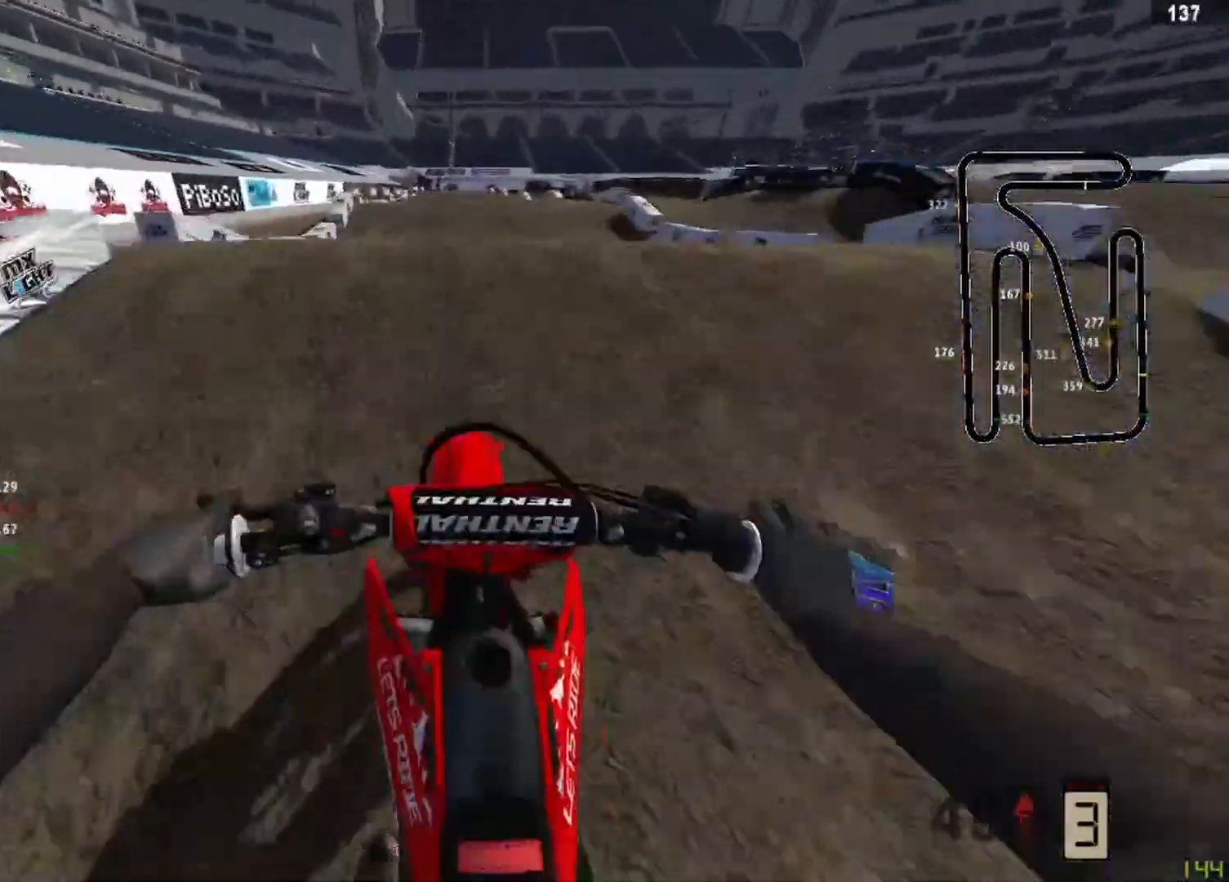
{"buttons": [], "left_stick": "down-left", "right_stick": "up", "events": [[42, "R3", "down"], [125, "R3", "up"], [167, "right_stick", "up-left"], [250, "right_stick", "up"], [417, "left_stick", "down-left"], [458, "R2", "up"]]}
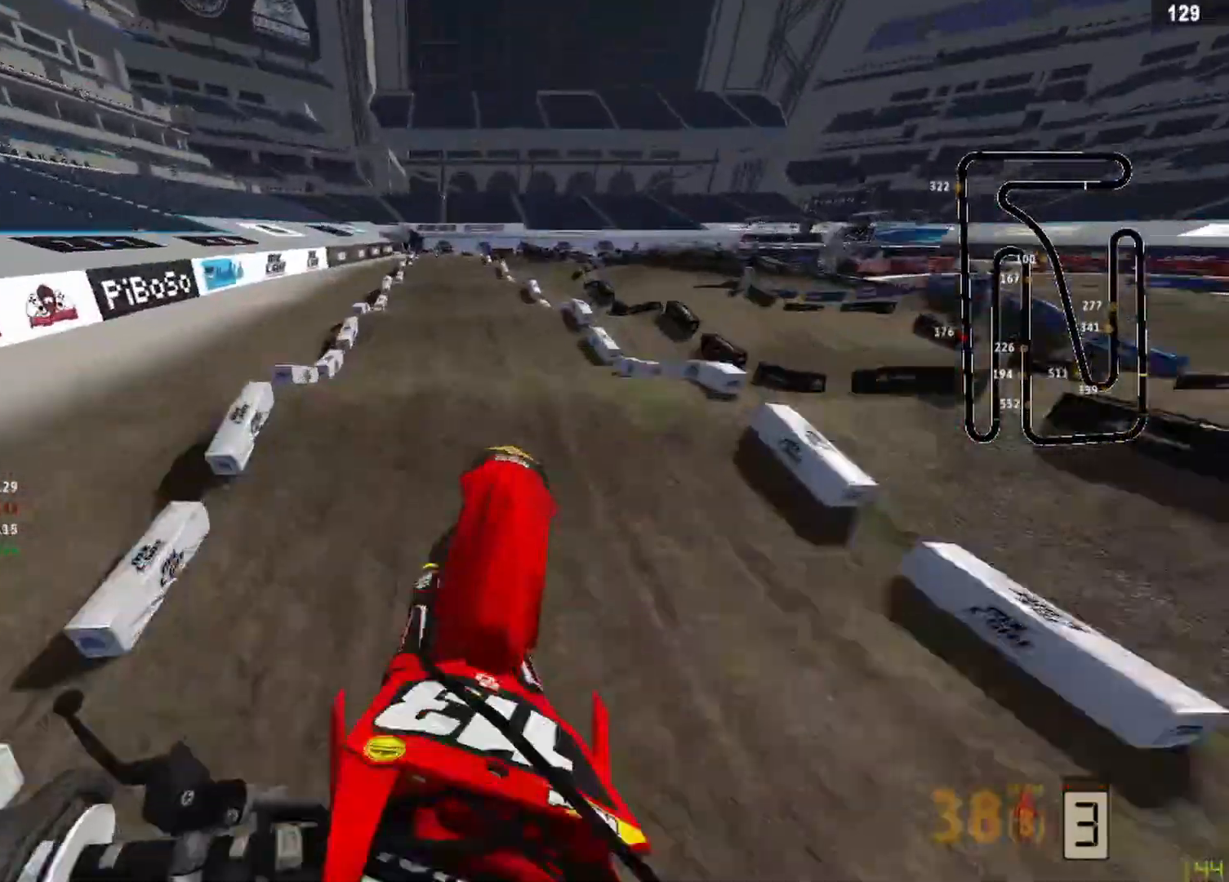
{"buttons": [], "left_stick": "down-left", "right_stick": "up", "events": []}
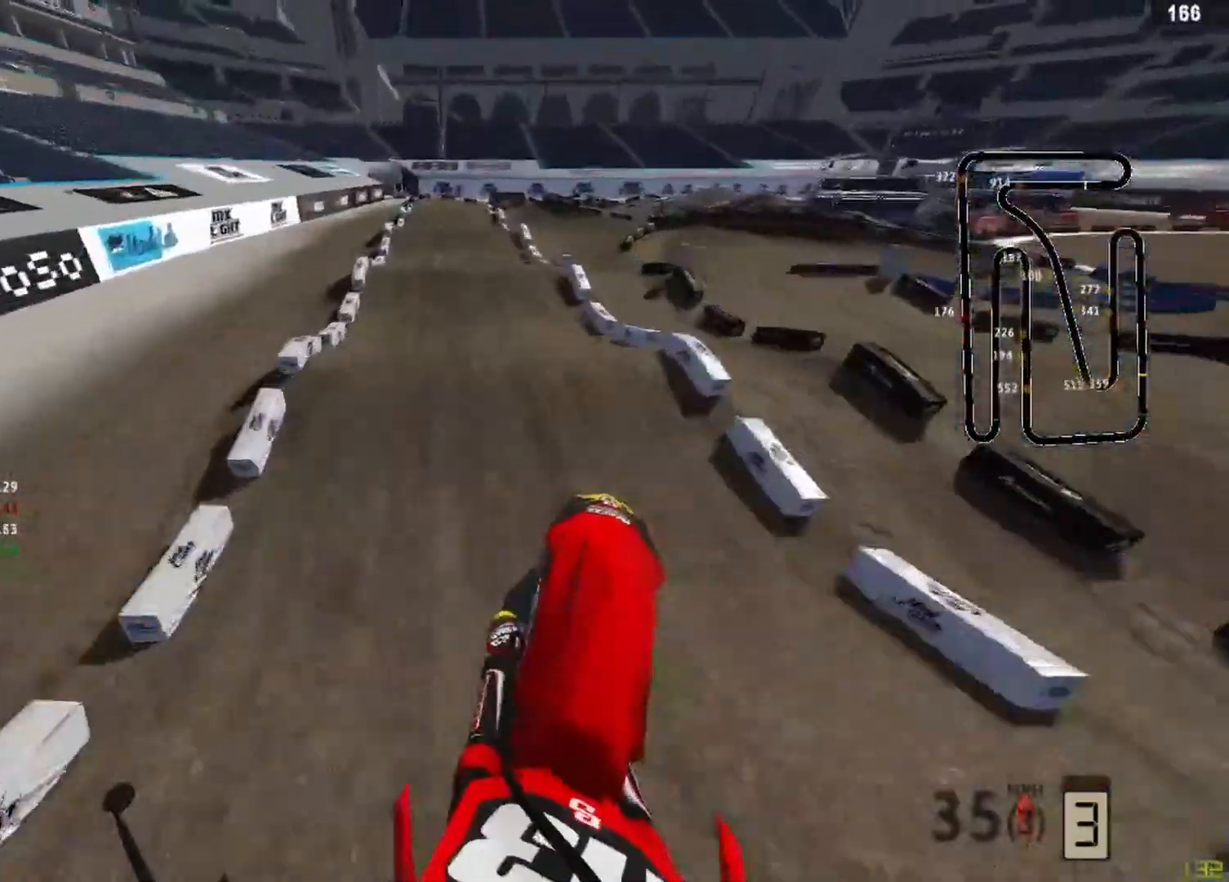
{"buttons": ["R2", "R3"], "left_stick": "center", "right_stick": "down-left", "events": [[83, "left_stick", "center"], [333, "R2", "down"], [375, "right_stick", "down"], [458, "R3", "down"], [500, "right_stick", "down-left"]]}
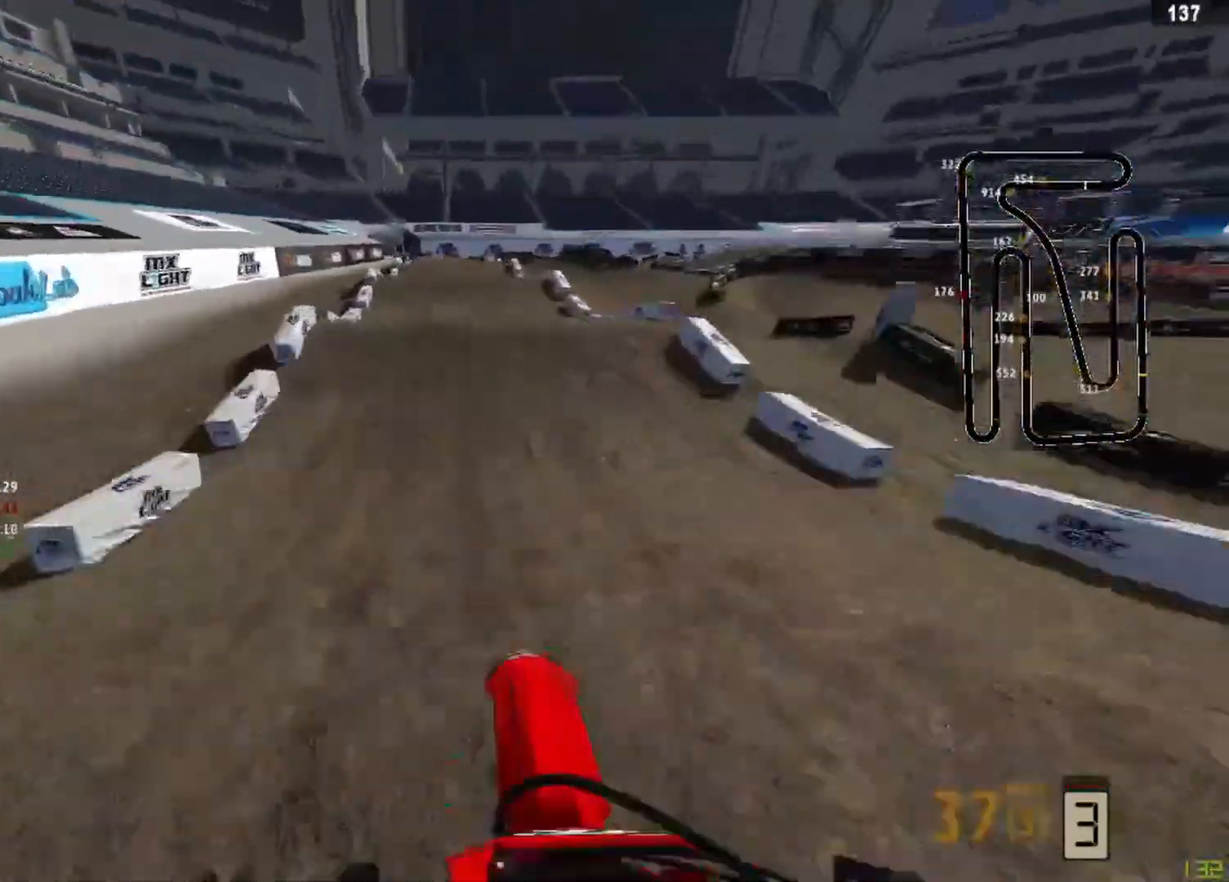
{"buttons": ["R2"], "left_stick": "center", "right_stick": "down-left", "events": [[83, "R3", "up"], [292, "R3", "down"], [417, "R3", "up"]]}
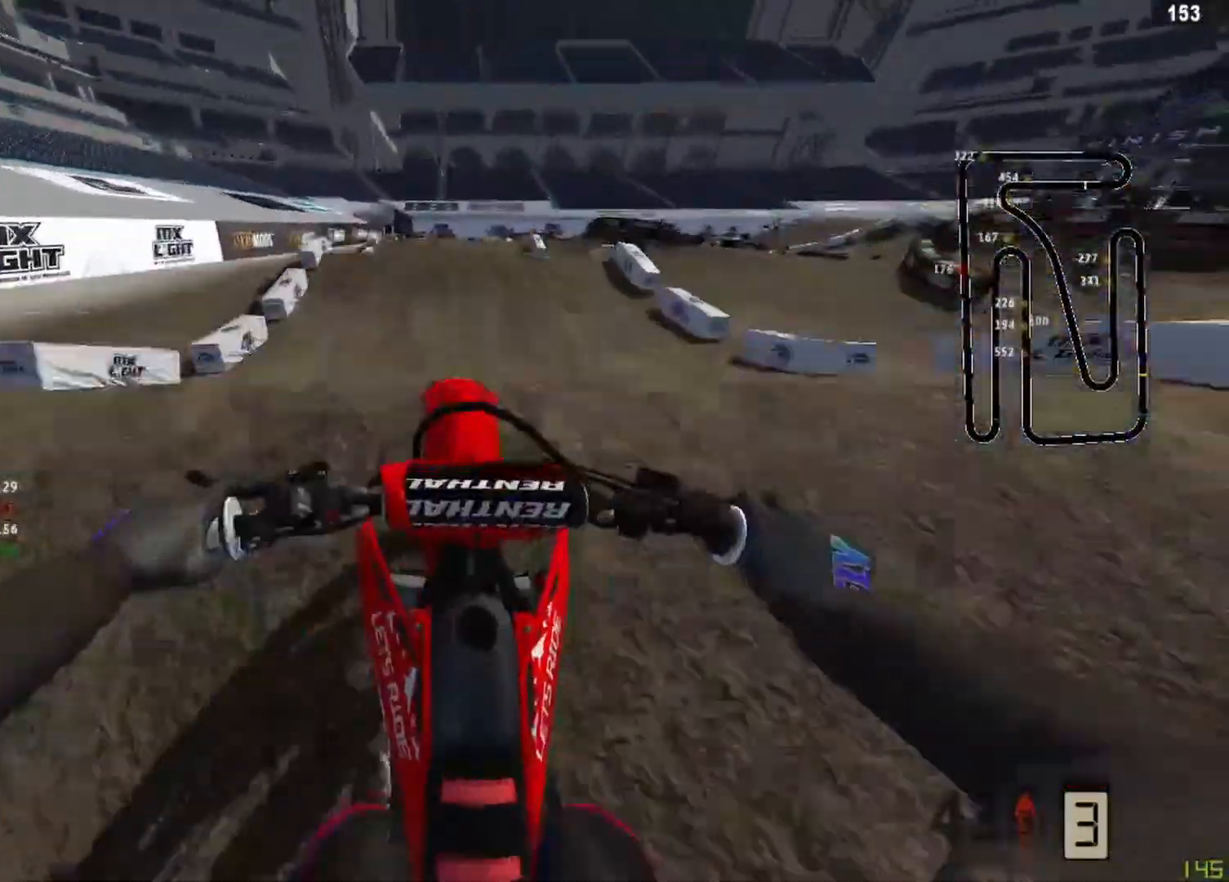
{"buttons": ["SQUARE"], "left_stick": "down-left", "right_stick": "center", "events": [[42, "right_stick", "up-left"], [208, "left_stick", "down-left"], [208, "right_stick", "up"], [250, "R2", "up"], [417, "right_stick", "center"], [500, "SQUARE", "down"]]}